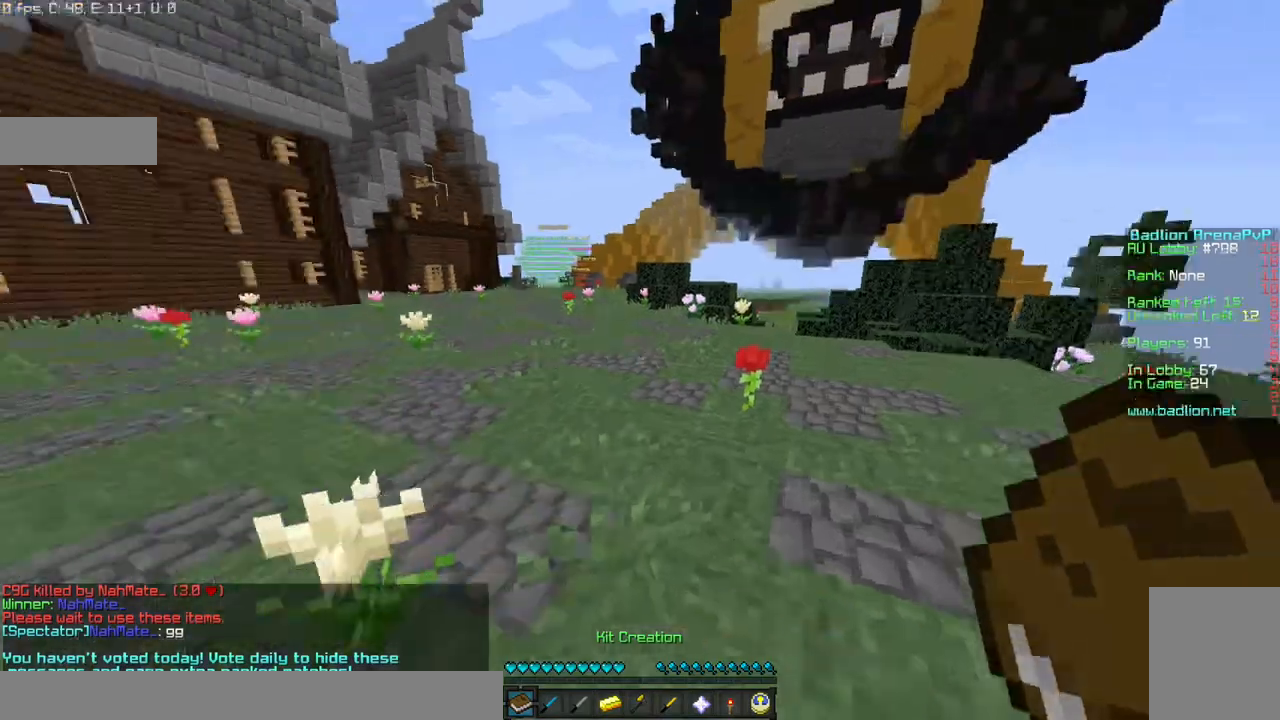
Gameplay with keyboard and mouse; each line is a JSON object with the keys and mouse buttons held at the frame after it. "events" lists presses ("down") and releases ("up") of "a", "d", "s", "w", "mouse_left" and "mouse_right" between this image and that frame as [ms after this image, input, new state], when the widget could be followed in between. "mouse_left", "mouse_right" = the "left", "right" buttons of the "mouse" list. No other keys are recorded. Fast repeated clicks can show as one long hold. Mouse movement is not recorded.
{"keys": ["w"], "mouse": [], "events": []}
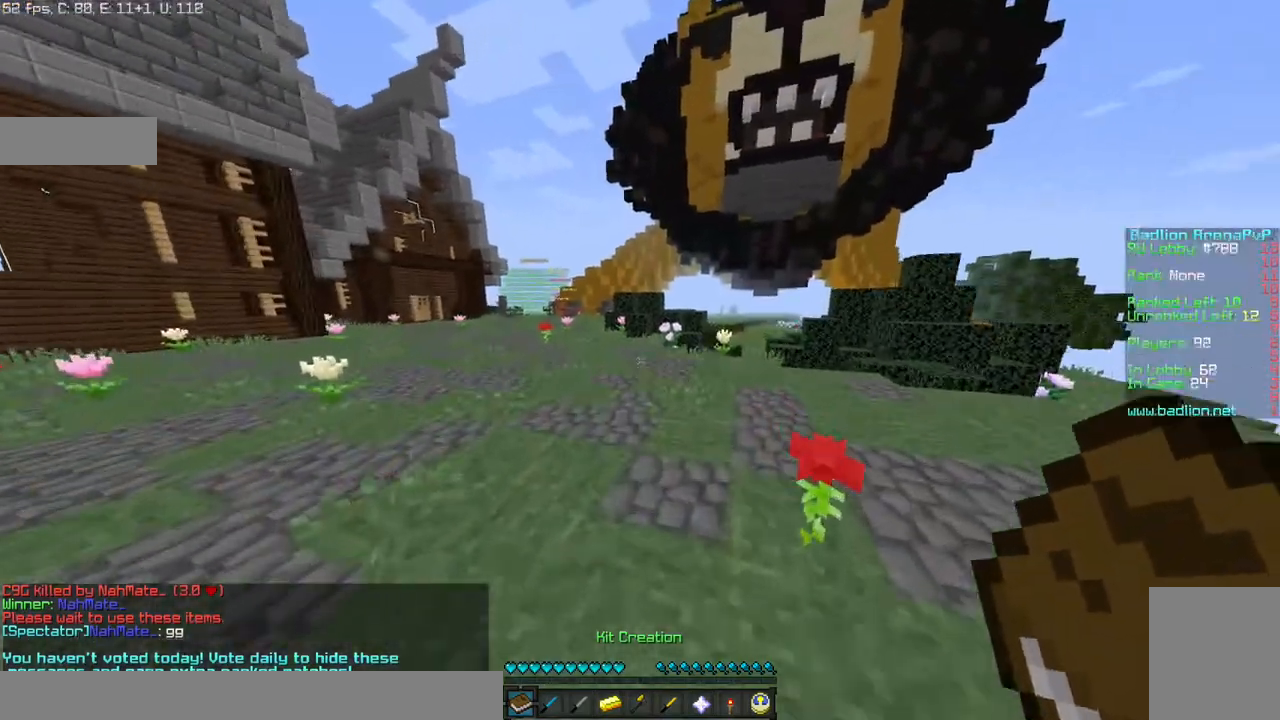
{"keys": ["w"], "mouse": [], "events": []}
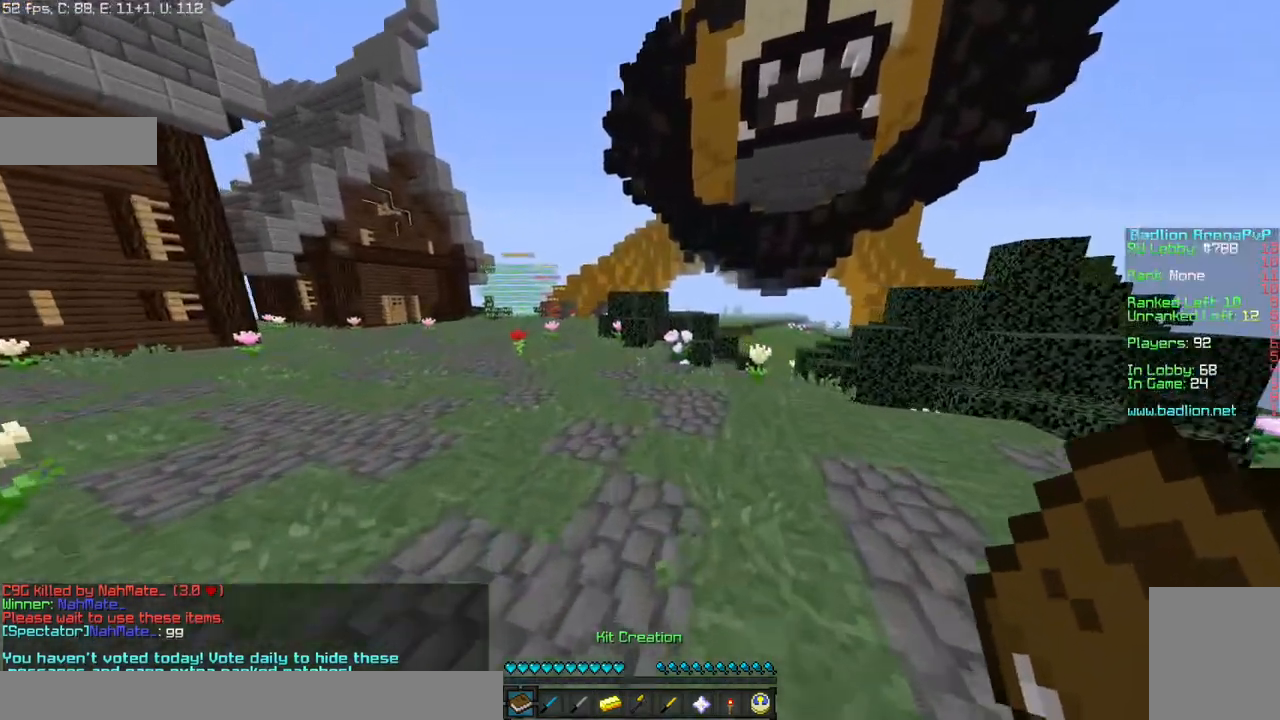
{"keys": ["w"], "mouse": [], "events": []}
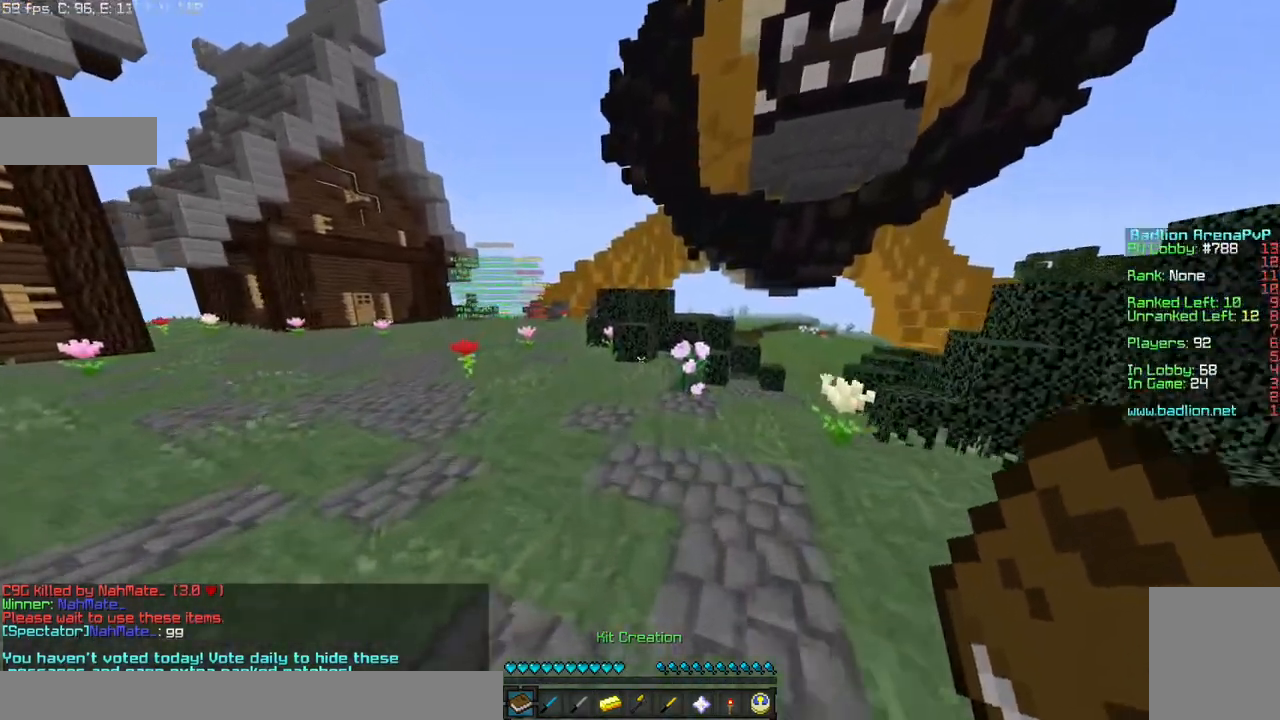
{"keys": ["w"], "mouse": [], "events": []}
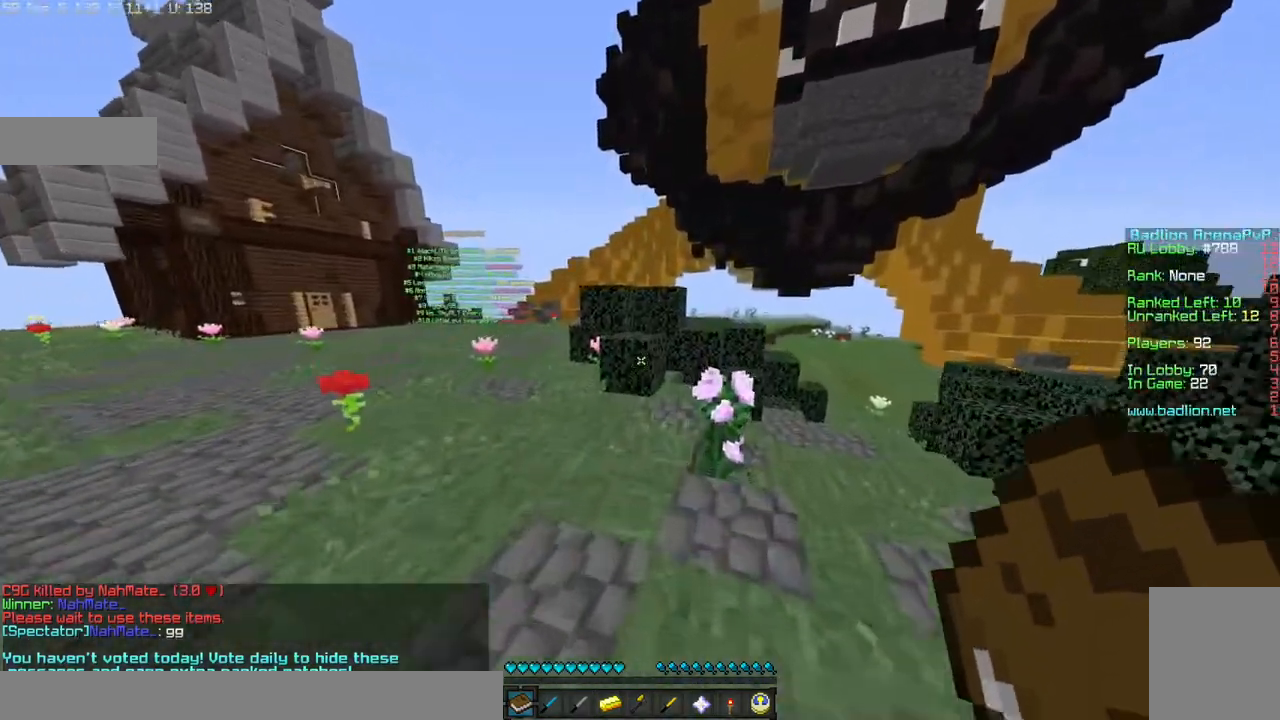
{"keys": ["w"], "mouse": [], "events": []}
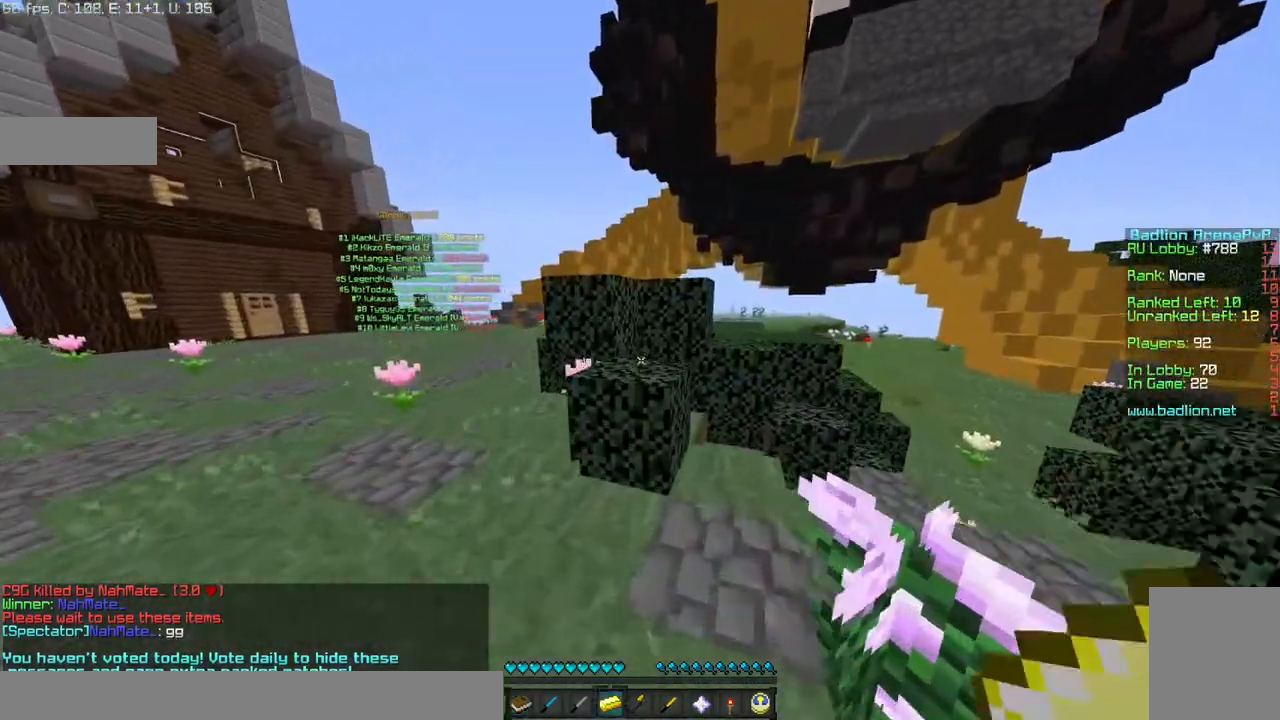
{"keys": ["w"], "mouse": [], "events": []}
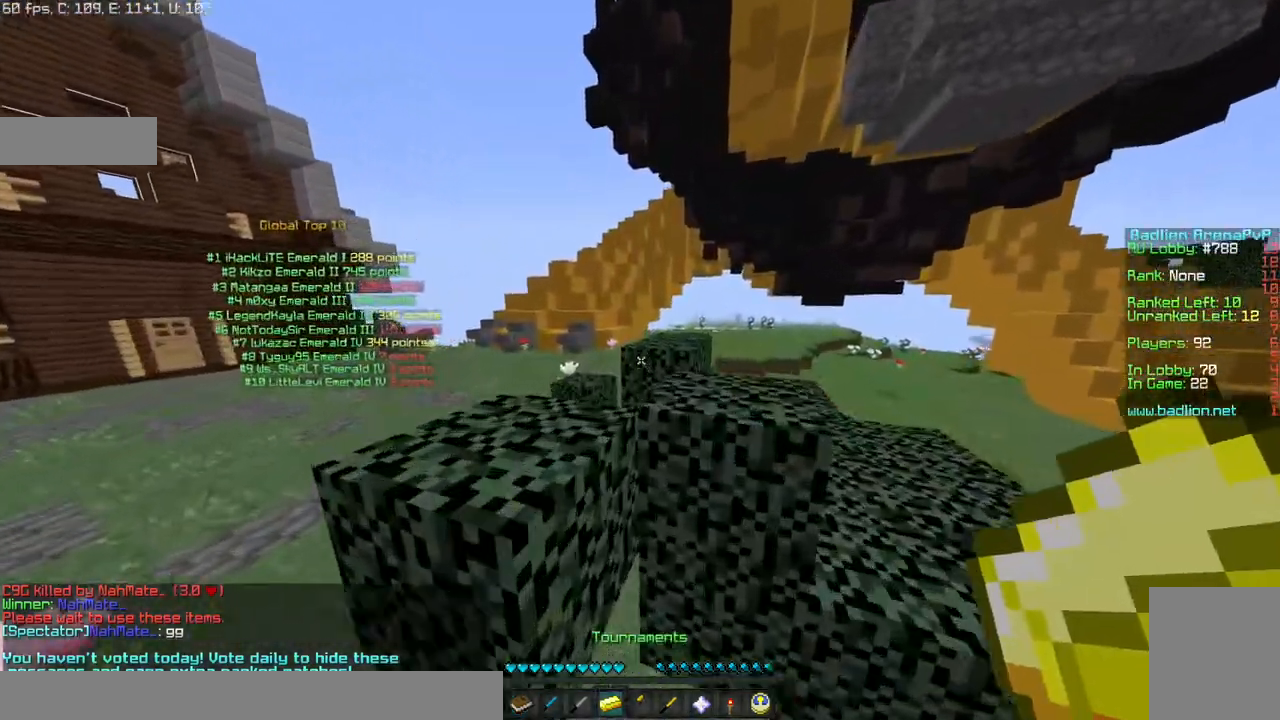
{"keys": ["w"], "mouse": [], "events": []}
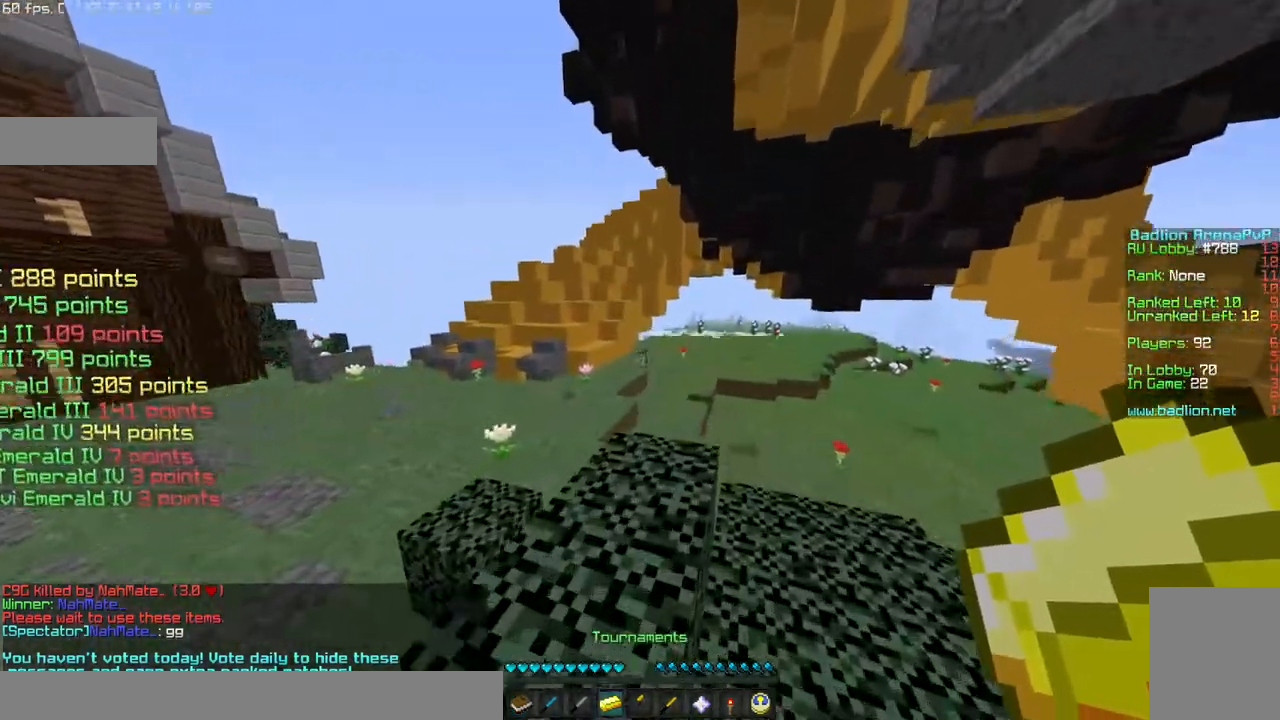
{"keys": ["w"], "mouse": [], "events": []}
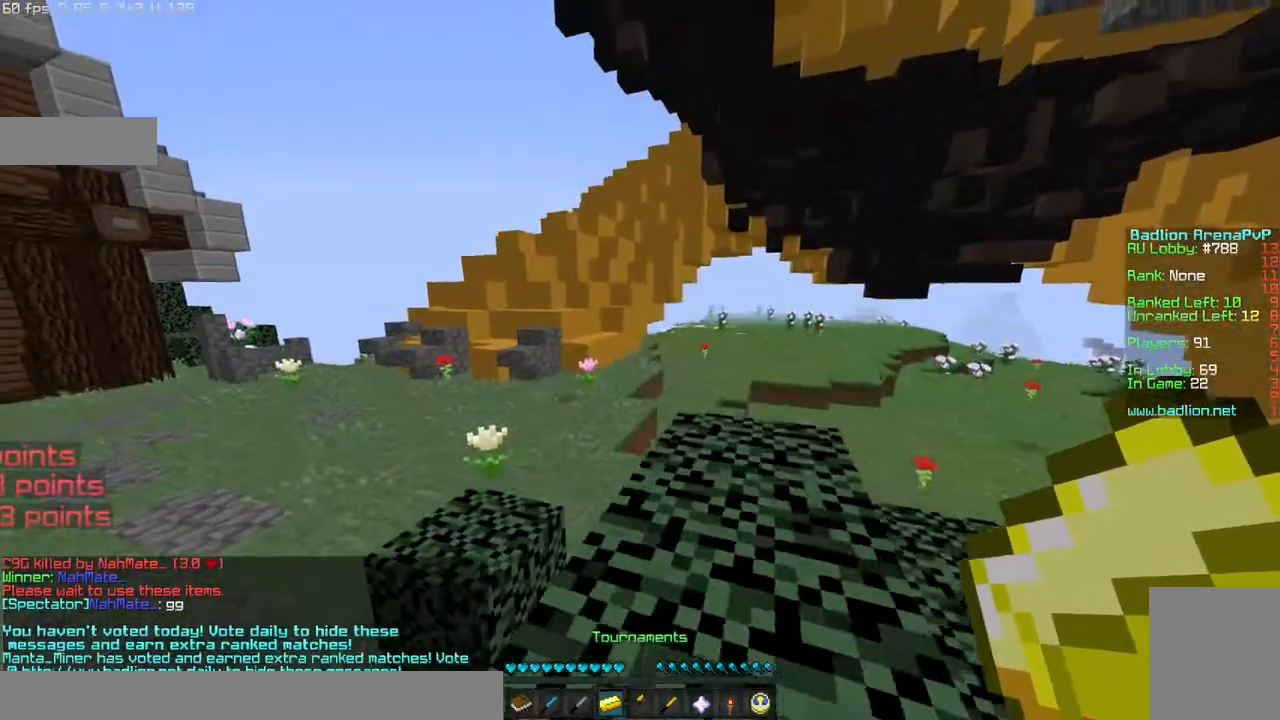
{"keys": [], "mouse": [], "events": [[134, "a", "down"], [300, "a", "up"], [334, "w", "up"]]}